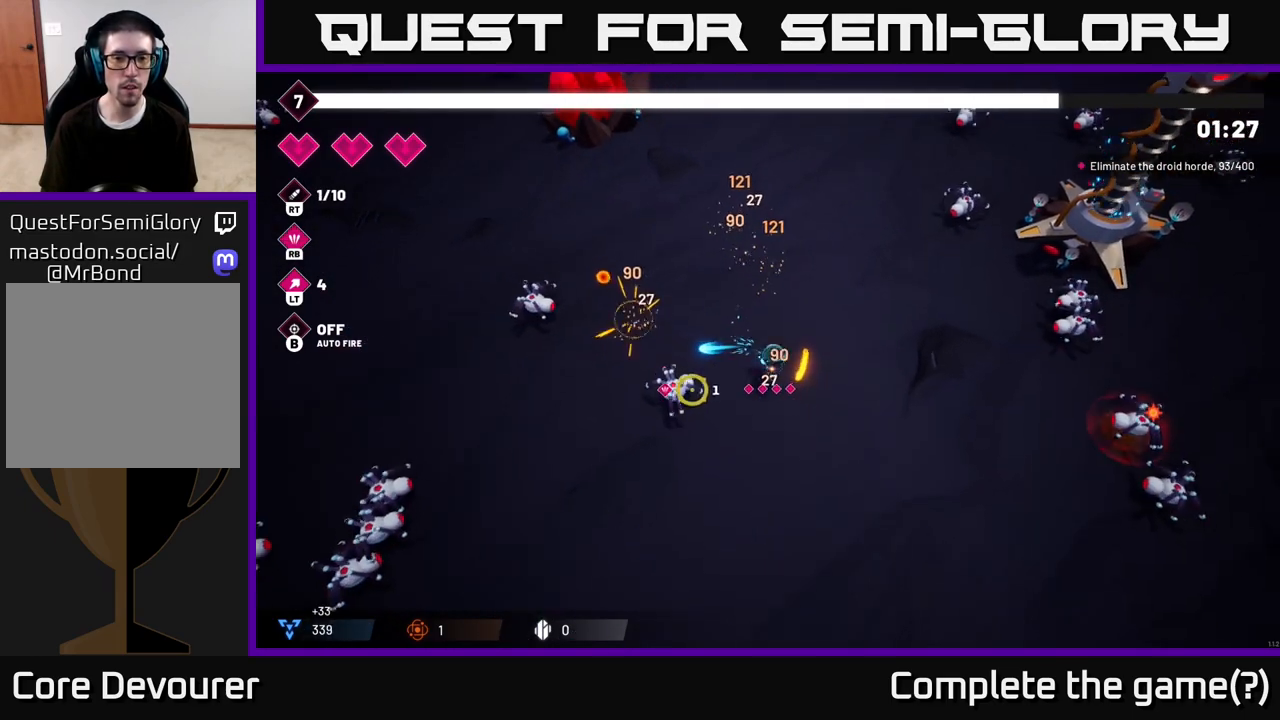
Gameplay with a controller (Xbox layout); each line is a JSON object with the inputs held at the frame after it (dt_ms = milliseconds from this image to that frame). "events" lists button and stick changes between this image and that frame as [ms after this image, input, new state], when the widget could be followed in between.
{"dt_ms": 500, "buttons": [], "left_stick": "down-right", "right_stick": "up-left", "events": [[83, "R2", "up"], [150, "left_stick", "up-left"], [267, "R2", "down"], [383, "left_stick", "down-left"], [433, "R2", "up"], [450, "left_stick", "down-right"], [450, "right_stick", "up-left"]]}
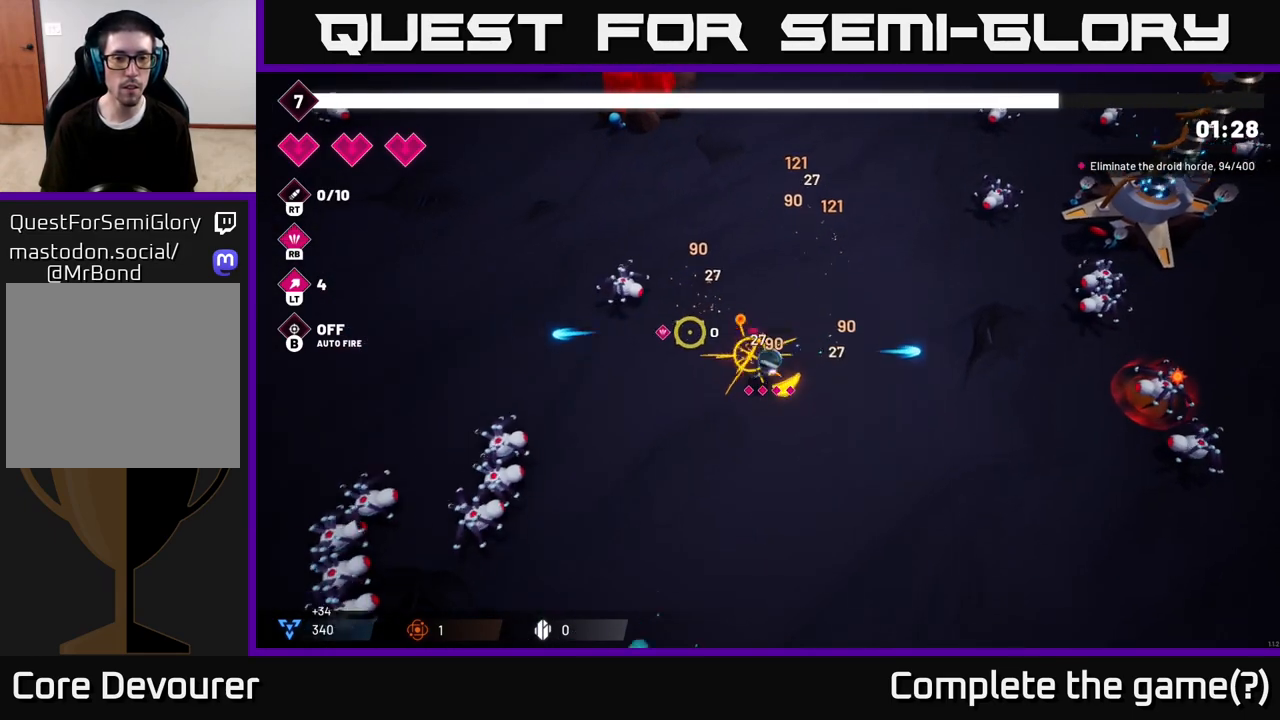
{"dt_ms": 500, "buttons": [], "left_stick": "left", "right_stick": "down-left", "events": [[33, "R2", "down"], [233, "left_stick", "left"], [267, "R2", "up"], [400, "right_stick", "left"], [500, "right_stick", "down-left"]]}
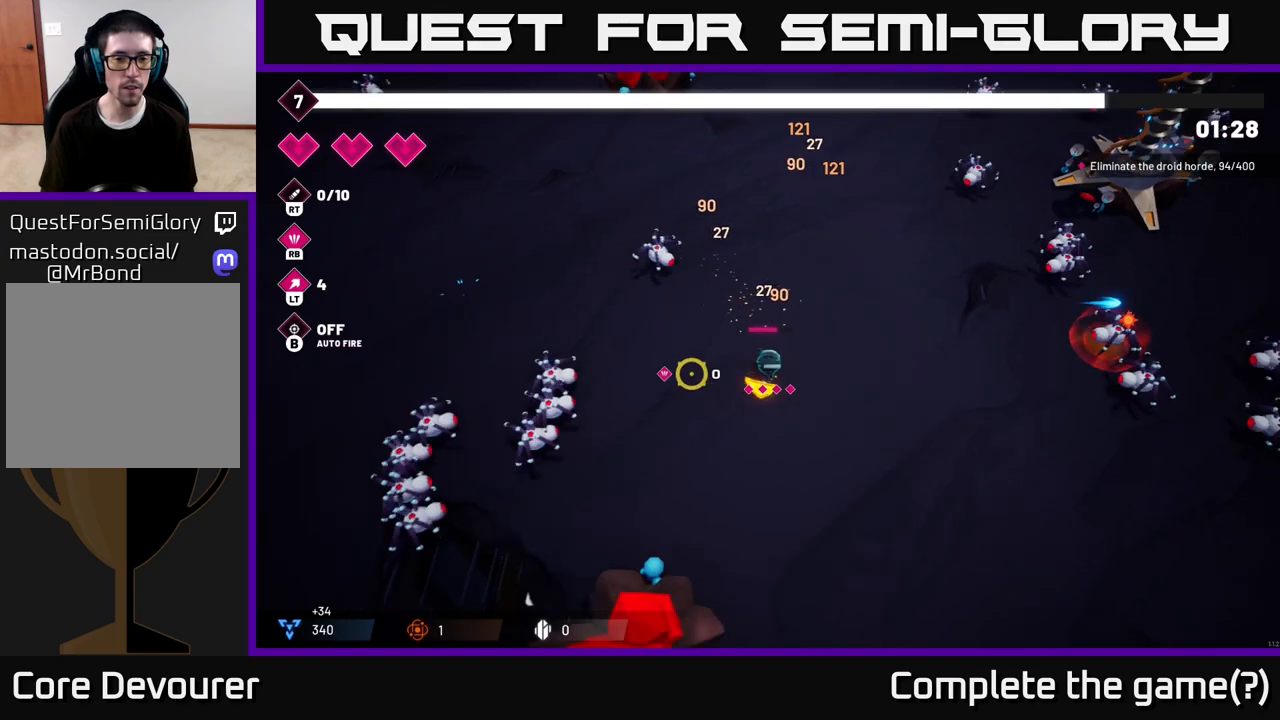
{"dt_ms": 500, "buttons": [], "left_stick": "up-right", "right_stick": "down-left", "events": [[300, "left_stick", "up-left"], [333, "R1", "down"], [467, "R1", "up"], [500, "left_stick", "up-right"]]}
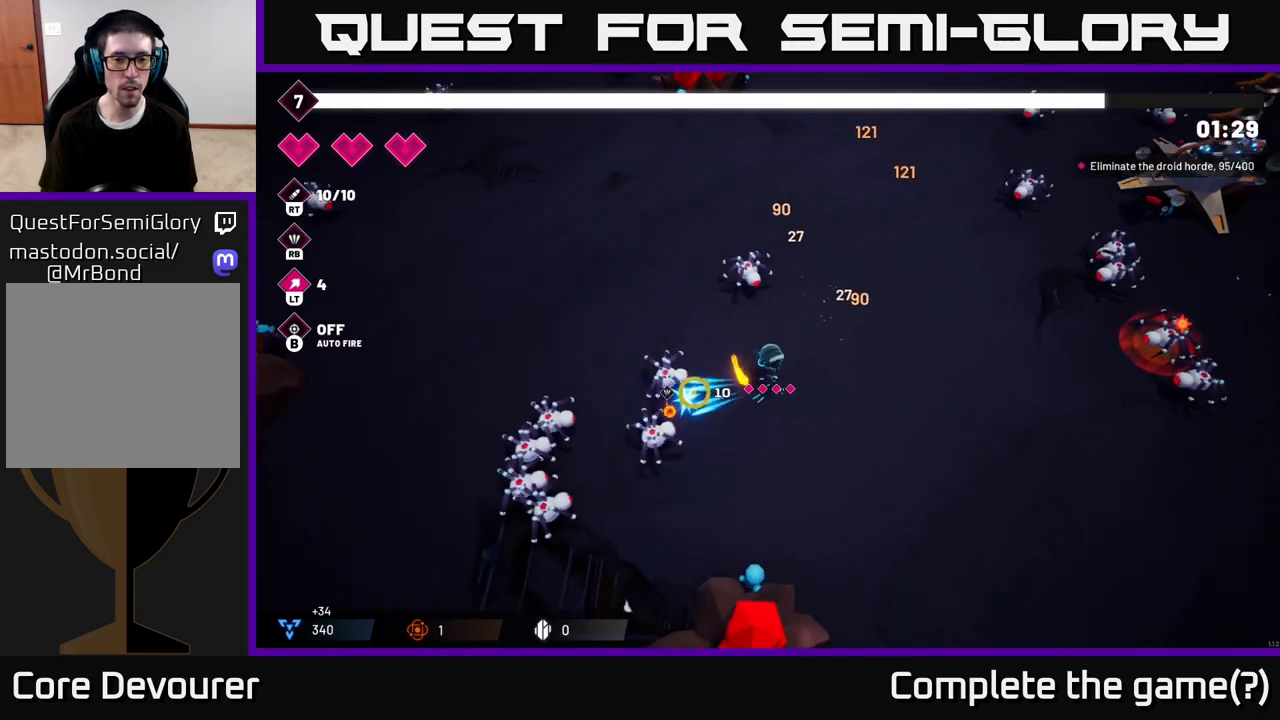
{"dt_ms": 500, "buttons": [], "left_stick": "down", "right_stick": "down-left", "events": [[83, "left_stick", "down-right"], [267, "left_stick", "down"]]}
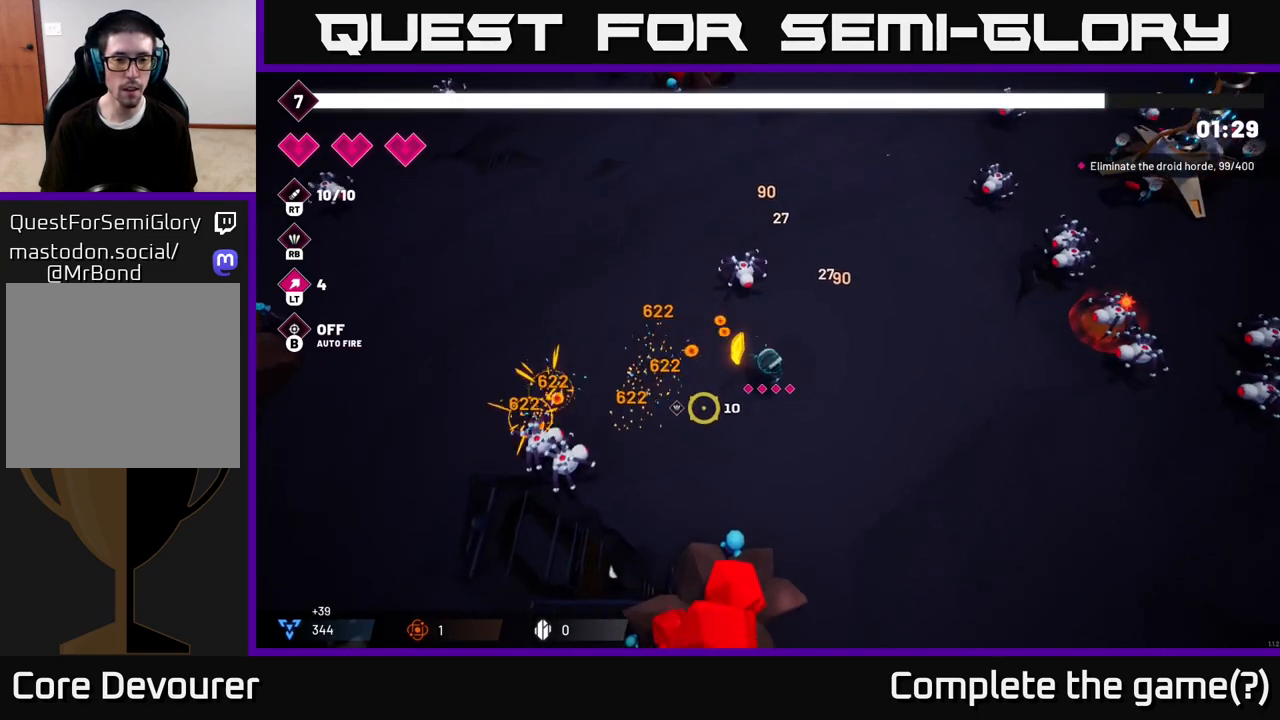
{"dt_ms": 500, "buttons": ["R2"], "left_stick": "down-right", "right_stick": "left", "events": [[50, "right_stick", "left"], [100, "R2", "down"], [117, "left_stick", "down-left"], [250, "left_stick", "down"], [450, "left_stick", "down-right"]]}
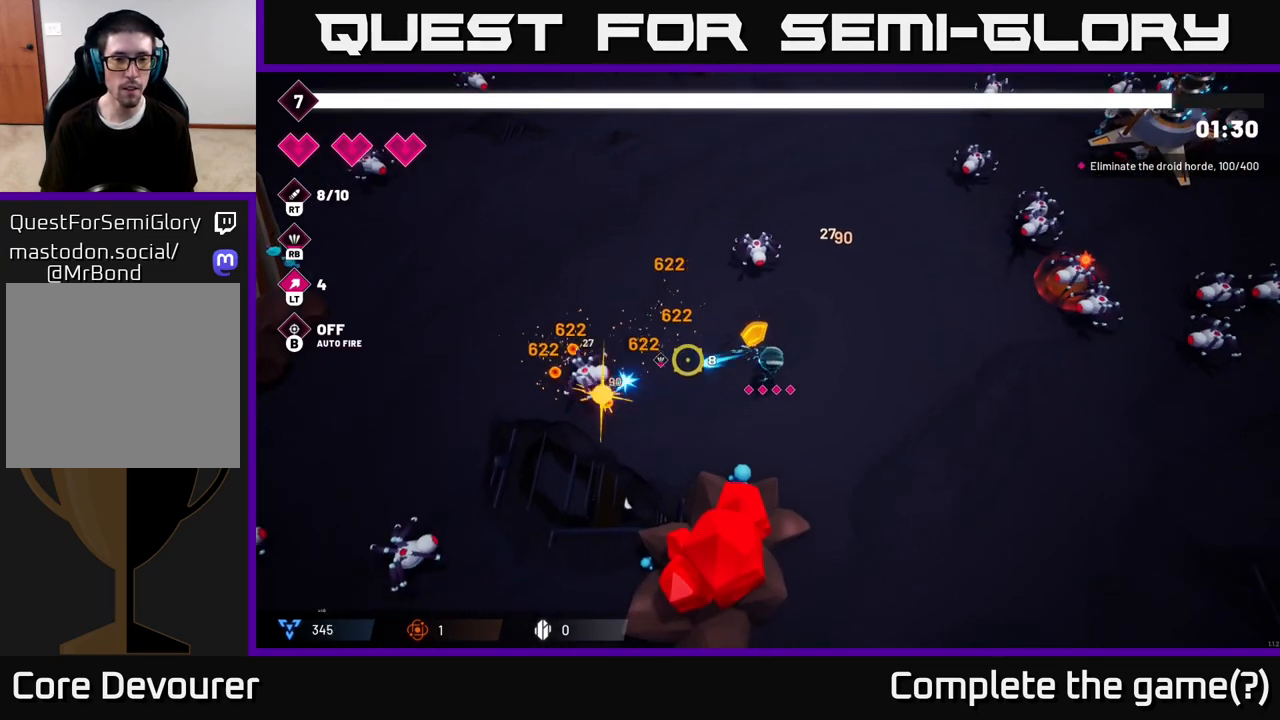
{"dt_ms": 500, "buttons": [], "left_stick": "right", "right_stick": "up-right", "events": [[133, "R2", "up"], [283, "left_stick", "right"], [283, "right_stick", "up"], [400, "right_stick", "up-right"]]}
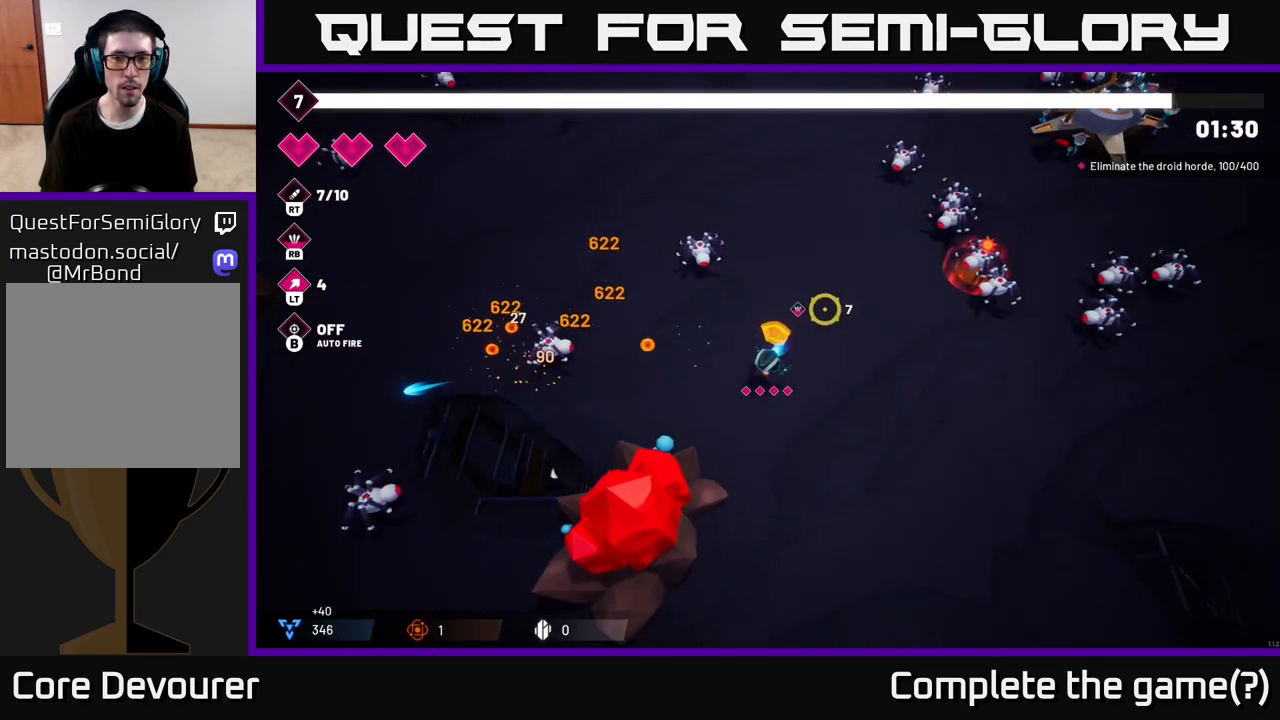
{"dt_ms": 500, "buttons": ["R2"], "left_stick": "right", "right_stick": "up-right", "events": [[17, "R2", "down"], [117, "right_stick", "right"], [300, "right_stick", "up-right"]]}
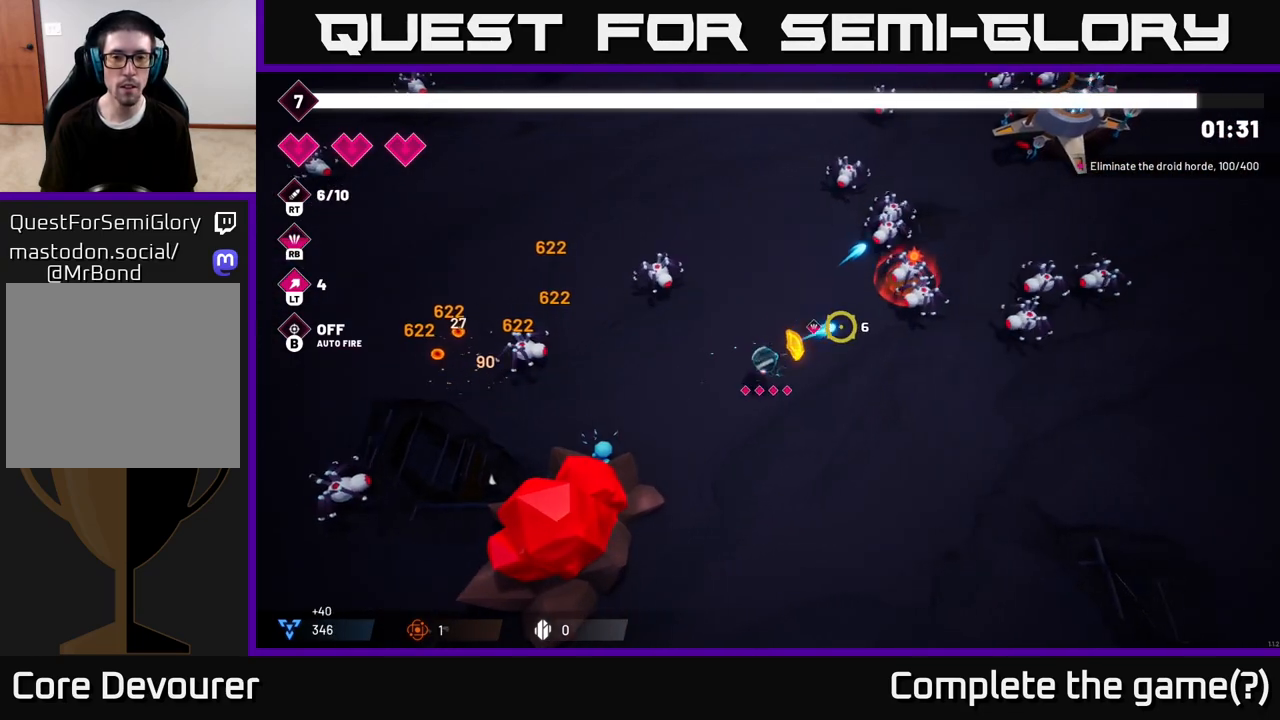
{"dt_ms": 500, "buttons": [], "left_stick": "right", "right_stick": "up-right", "events": [[150, "R2", "up"], [250, "R2", "down"], [450, "R2", "up"]]}
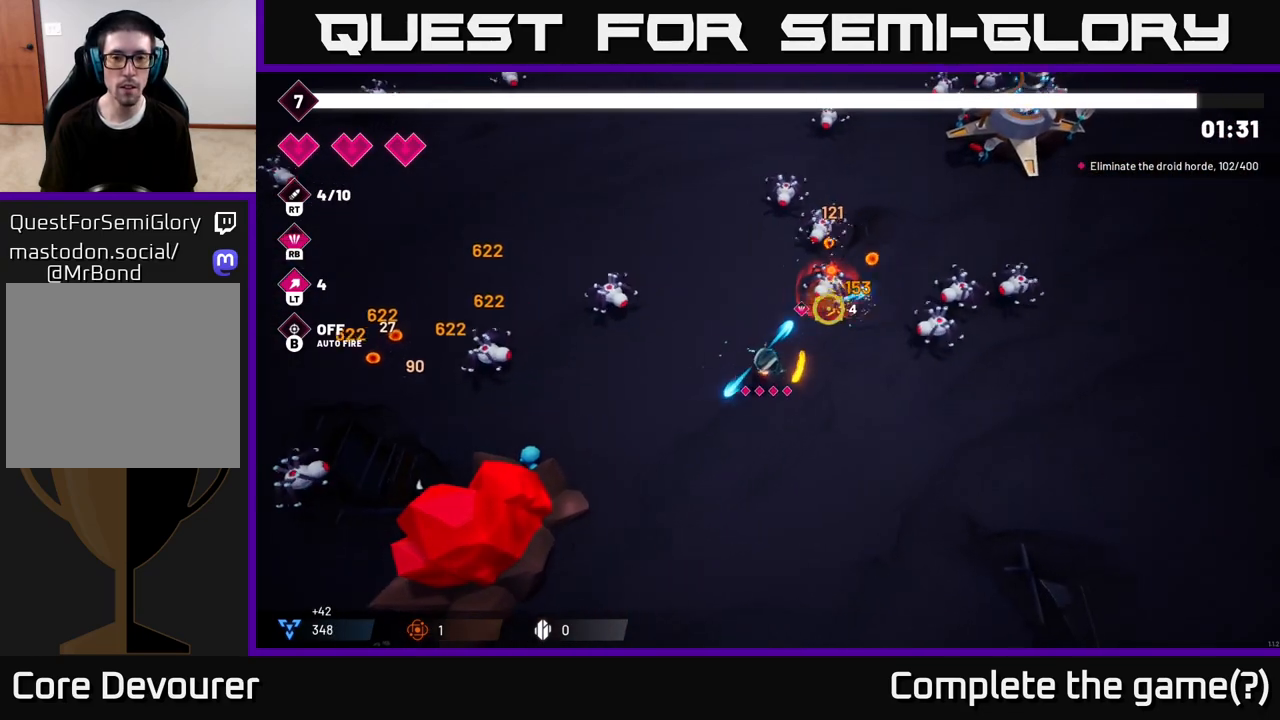
{"dt_ms": 500, "buttons": ["R2"], "left_stick": "right", "right_stick": "up-right", "events": [[117, "right_stick", "right"], [233, "R2", "down"], [317, "right_stick", "up-right"]]}
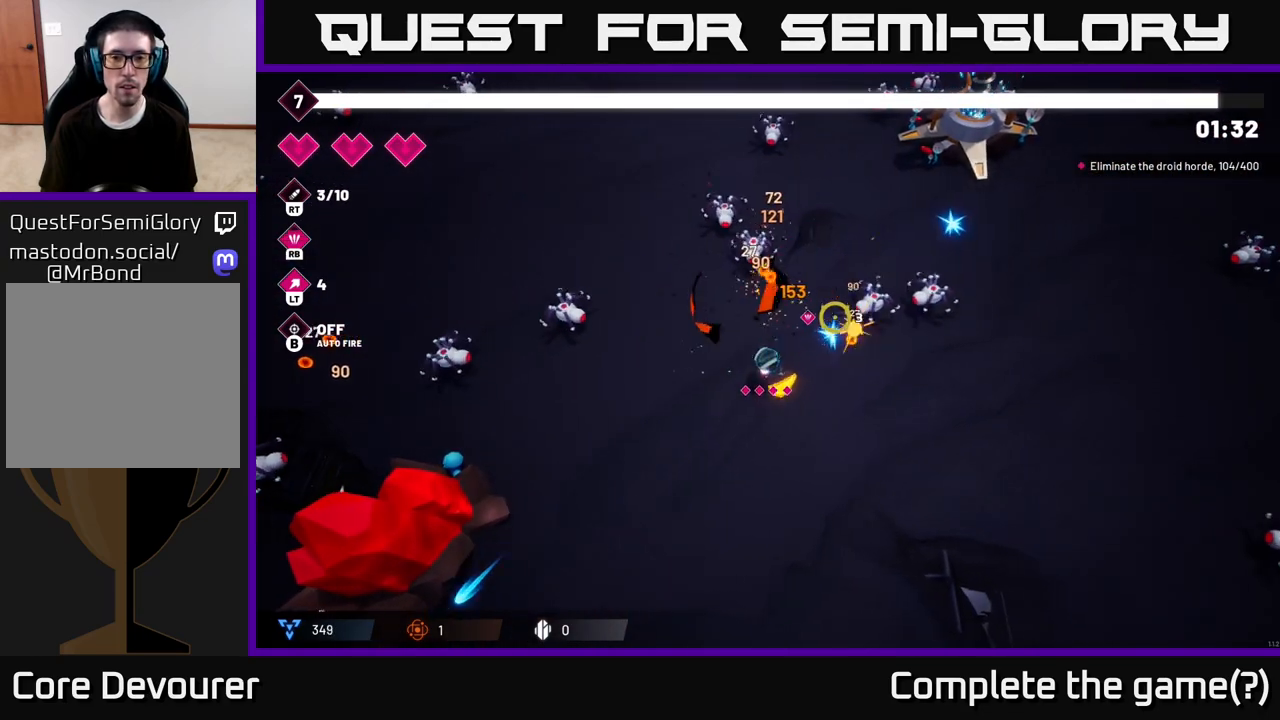
{"dt_ms": 500, "buttons": ["R2"], "left_stick": "right", "right_stick": "up-right", "events": []}
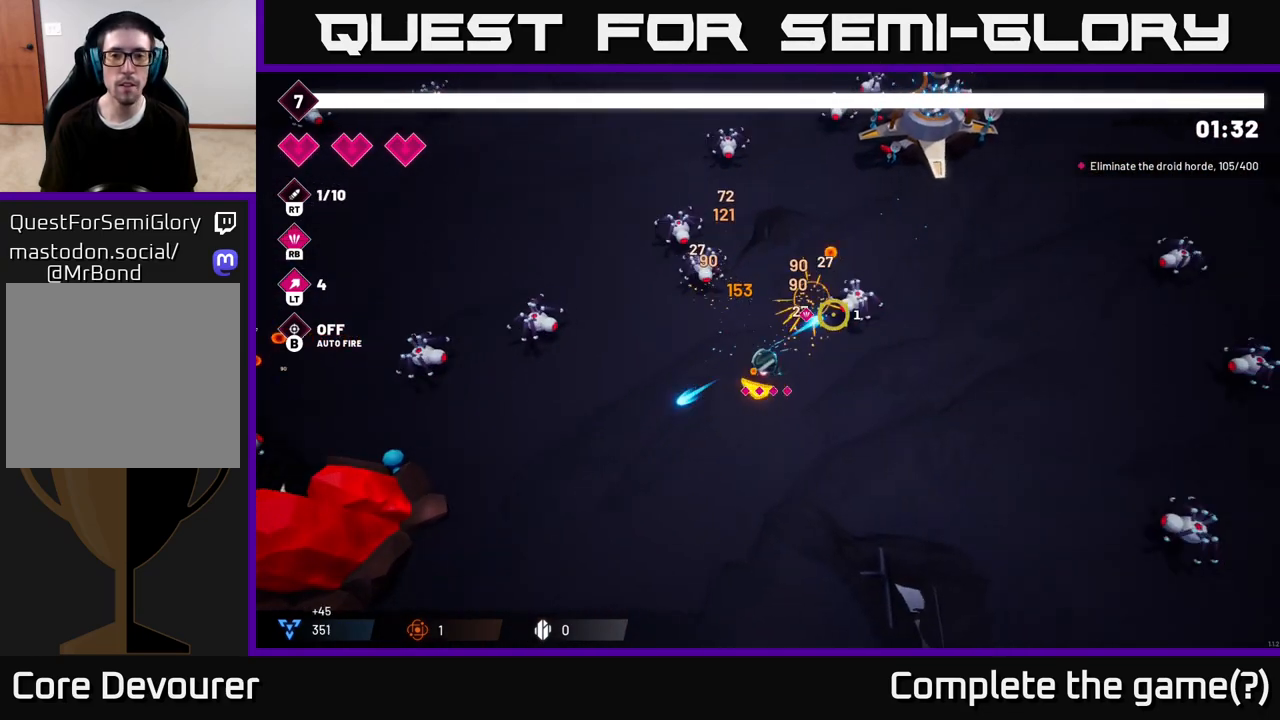
{"dt_ms": 500, "buttons": ["R2"], "left_stick": "up", "right_stick": "up-left", "events": [[117, "left_stick", "up-right"], [133, "R2", "up"], [217, "right_stick", "up-left"], [333, "R2", "down"], [500, "left_stick", "up"]]}
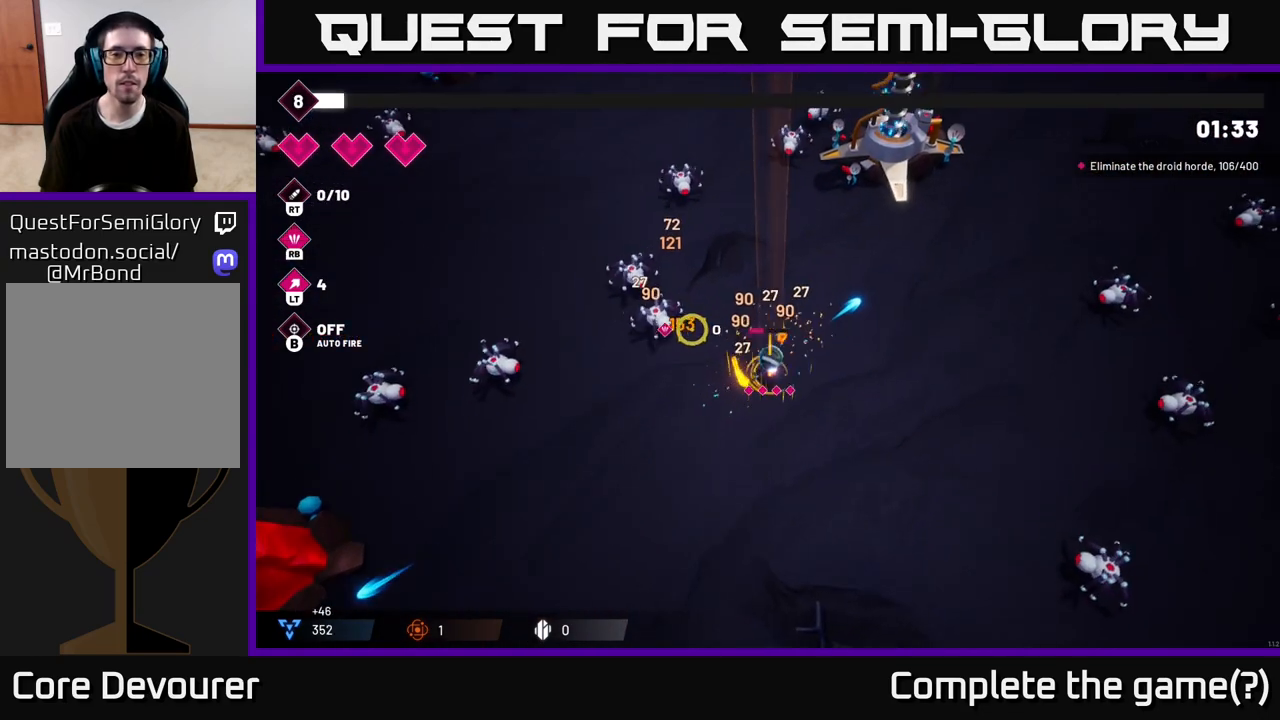
{"dt_ms": 500, "buttons": [], "left_stick": "up-right", "right_stick": "left", "events": [[67, "right_stick", "left"], [133, "R2", "up"], [300, "left_stick", "up-right"]]}
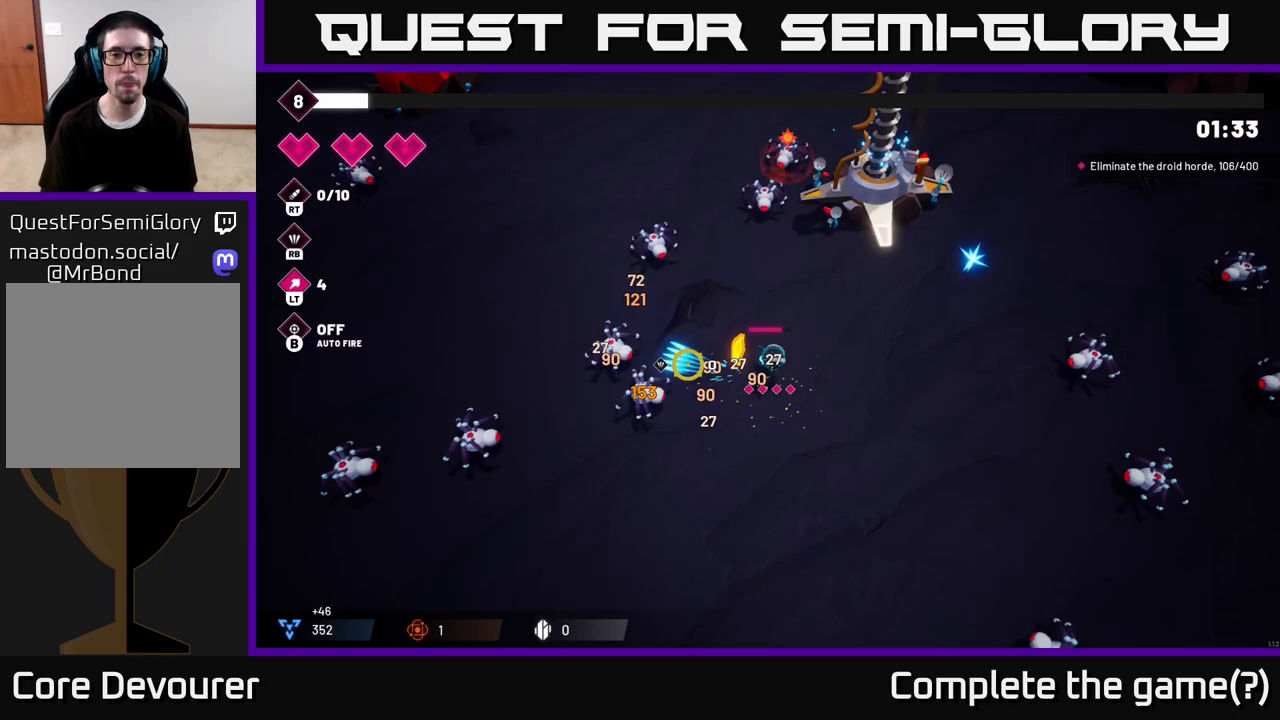
{"dt_ms": 500, "buttons": ["R2"], "left_stick": "up-left", "right_stick": "left", "events": [[50, "left_stick", "right"], [217, "left_stick", "up"], [250, "R2", "down"], [400, "left_stick", "up-left"]]}
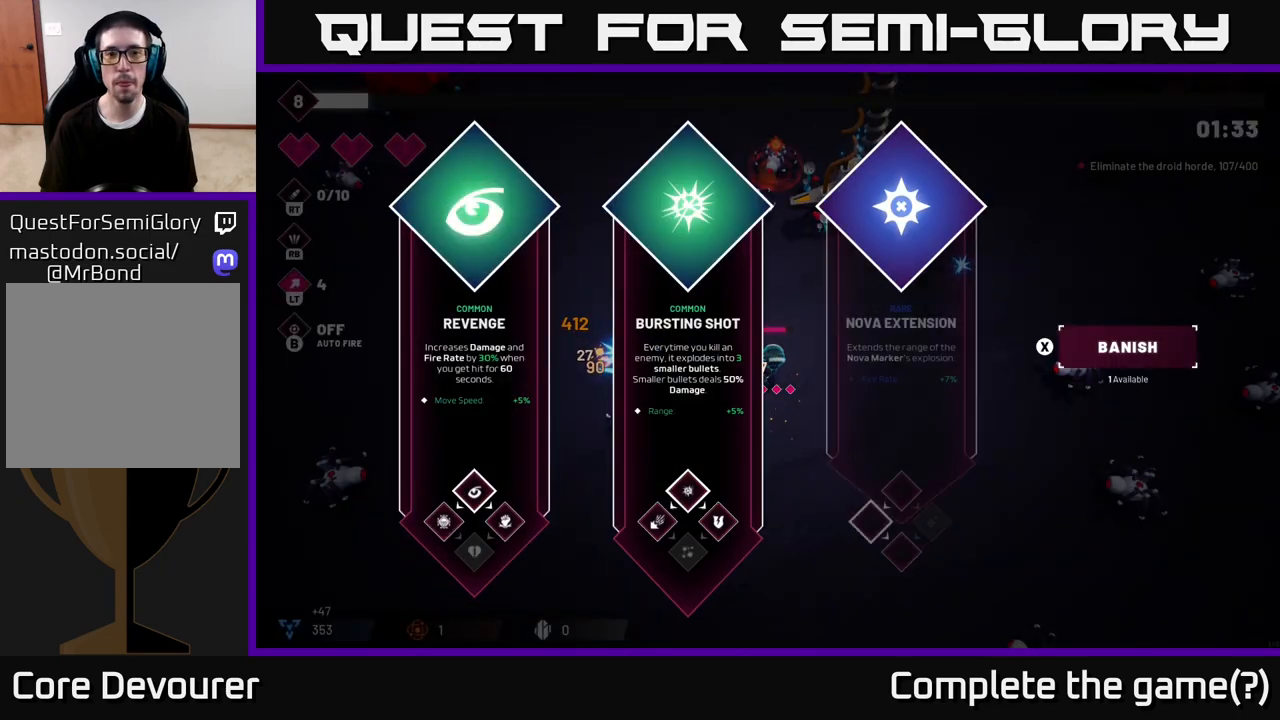
{"dt_ms": 500, "buttons": [], "left_stick": "right", "right_stick": "center", "events": [[17, "left_stick", "center"], [33, "R2", "up"], [217, "right_stick", "center"], [467, "left_stick", "right"]]}
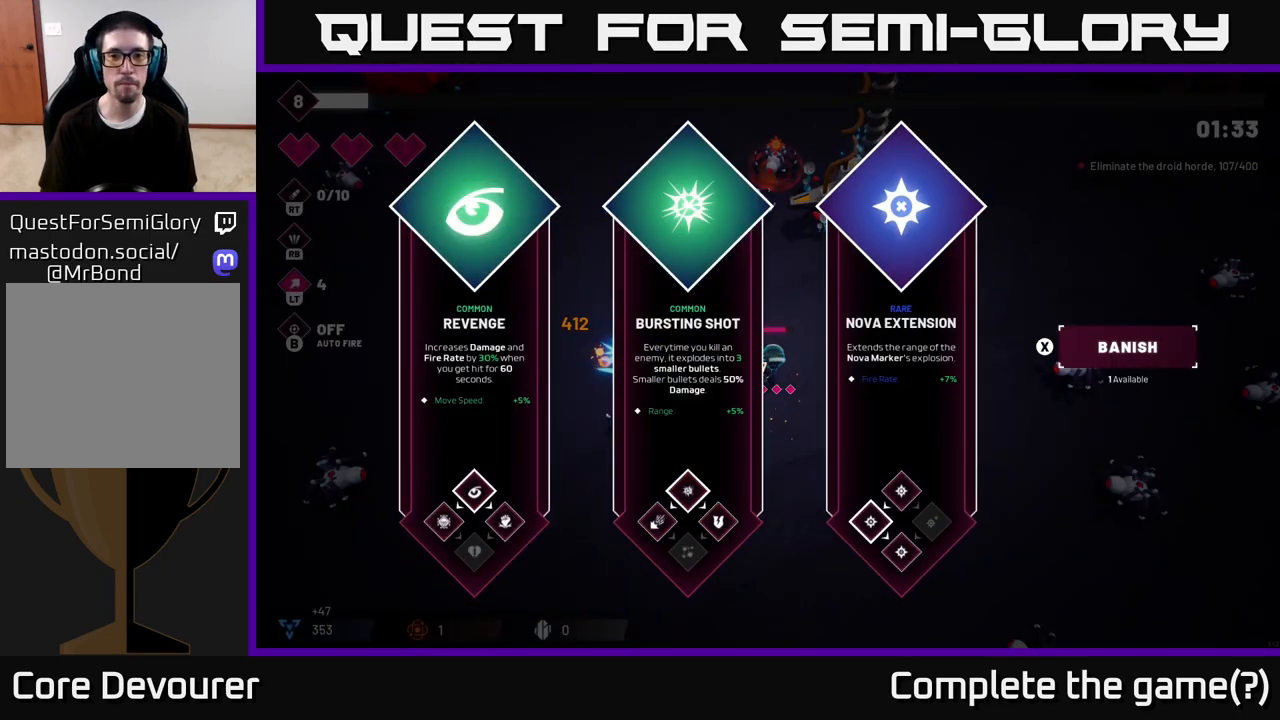
{"dt_ms": 500, "buttons": [], "left_stick": "right", "right_stick": "center", "events": [[133, "left_stick", "center"], [217, "left_stick", "right"], [383, "left_stick", "center"], [450, "left_stick", "right"]]}
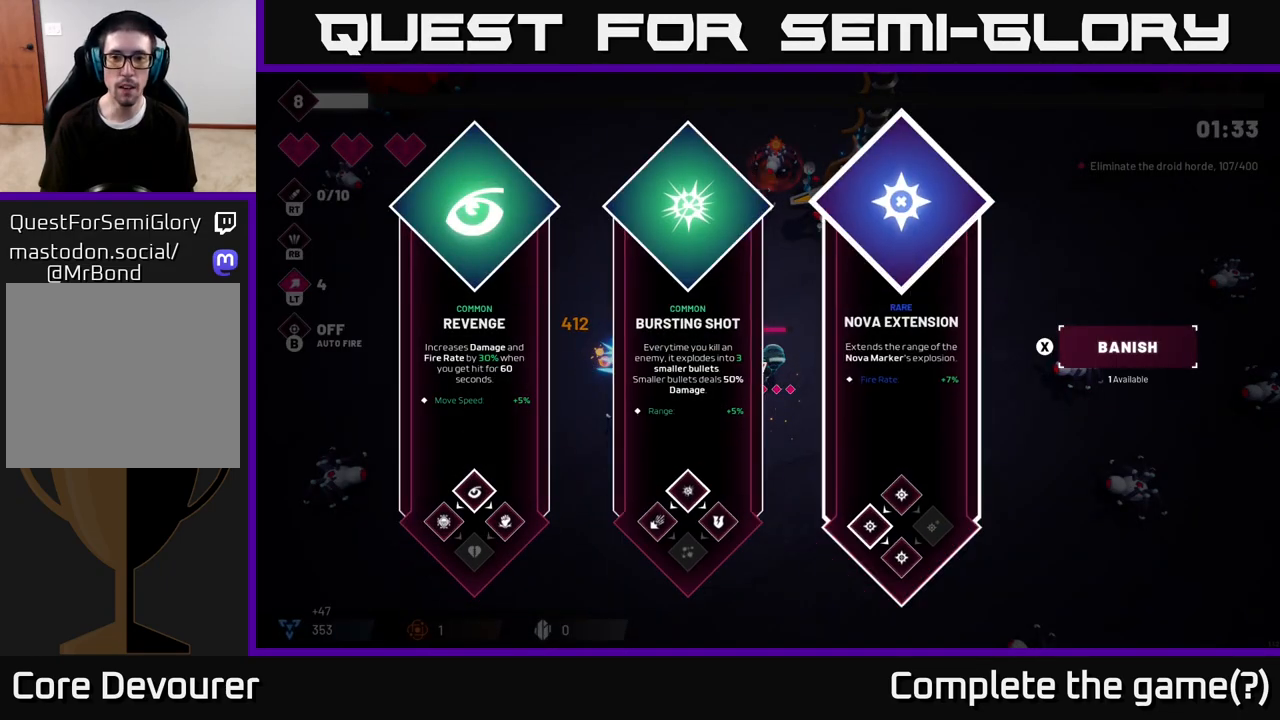
{"dt_ms": 500, "buttons": [], "left_stick": "center", "right_stick": "center", "events": [[133, "left_stick", "center"], [267, "left_stick", "left"], [433, "left_stick", "center"]]}
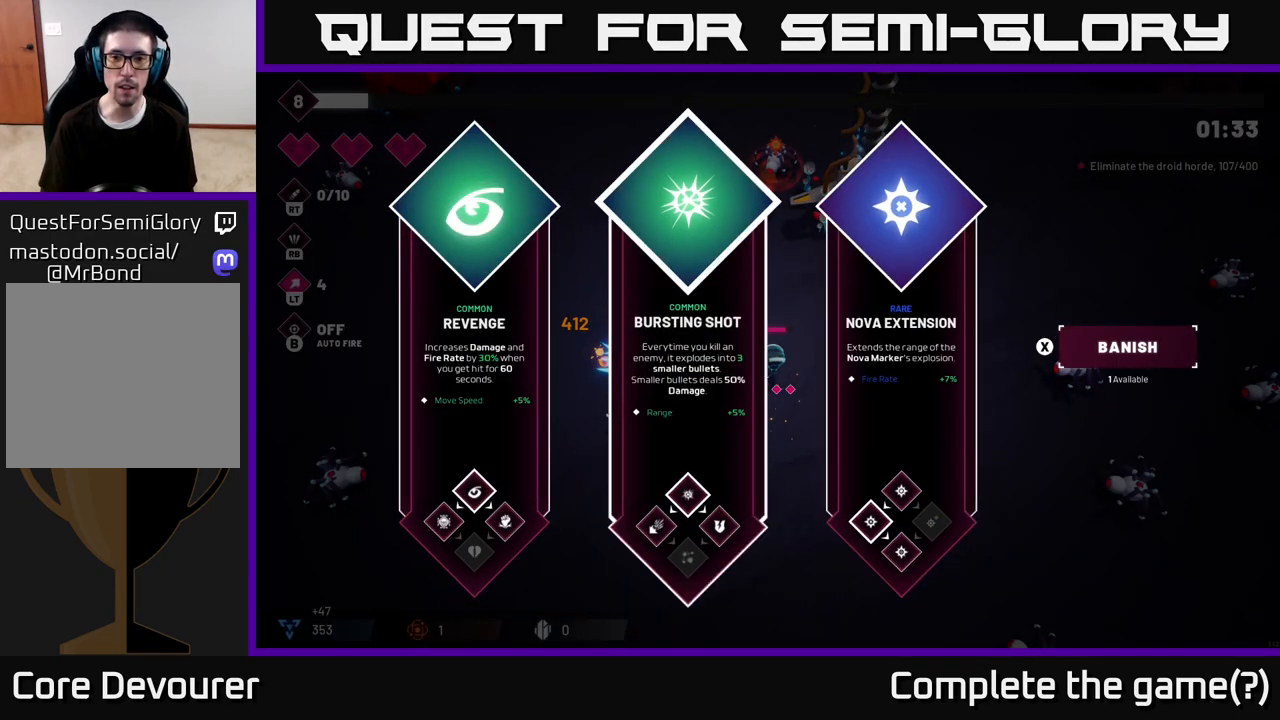
{"dt_ms": 500, "buttons": [], "left_stick": "up", "right_stick": "up-left", "events": [[17, "left_stick", "right"], [200, "left_stick", "center"], [217, "A", "down"], [283, "A", "up"], [417, "left_stick", "up"], [450, "right_stick", "up-left"]]}
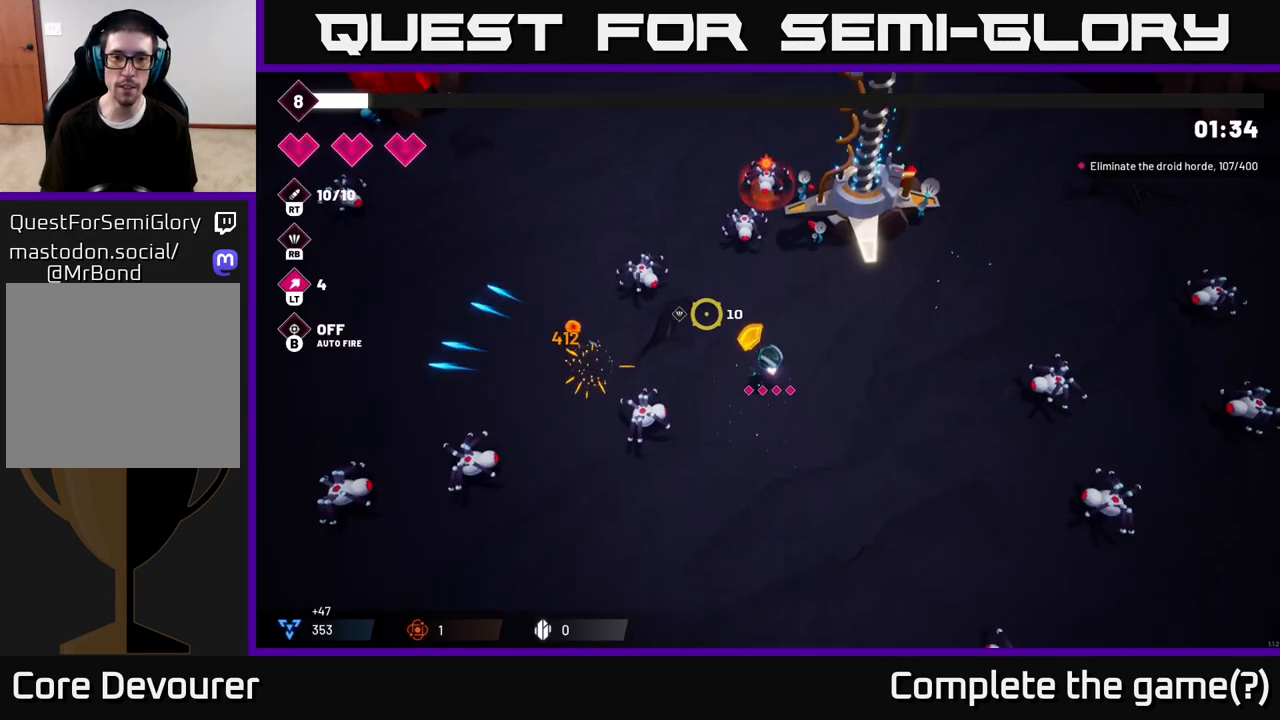
{"dt_ms": 500, "buttons": [], "left_stick": "down-right", "right_stick": "up-left", "events": [[167, "R2", "down"], [183, "right_stick", "left"], [333, "R2", "up"], [367, "left_stick", "right"], [467, "left_stick", "down-right"], [483, "right_stick", "up-left"]]}
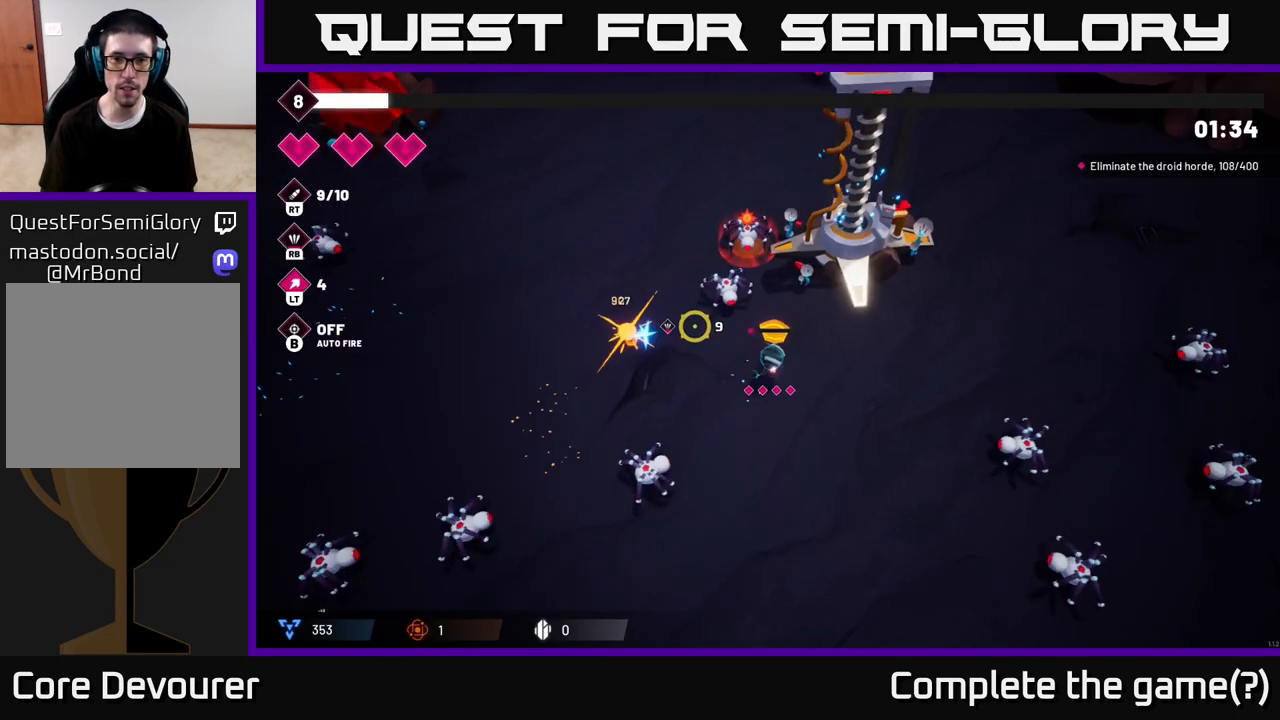
{"dt_ms": 500, "buttons": ["R2"], "left_stick": "center", "right_stick": "up-left", "events": [[50, "left_stick", "down"], [100, "R2", "down"], [117, "left_stick", "center"]]}
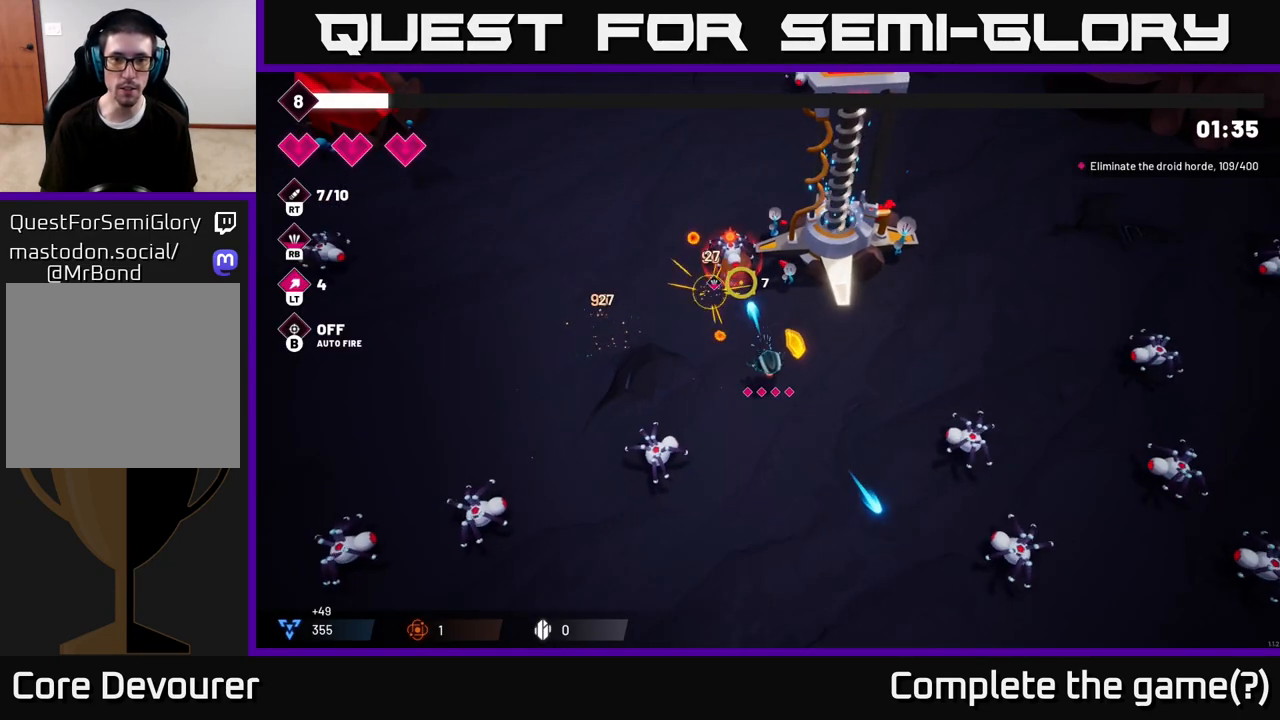
{"dt_ms": 500, "buttons": [], "left_stick": "up-right", "right_stick": "up", "events": [[33, "left_stick", "down-right"], [133, "R2", "up"], [150, "left_stick", "up"], [283, "left_stick", "up-right"], [300, "right_stick", "up"]]}
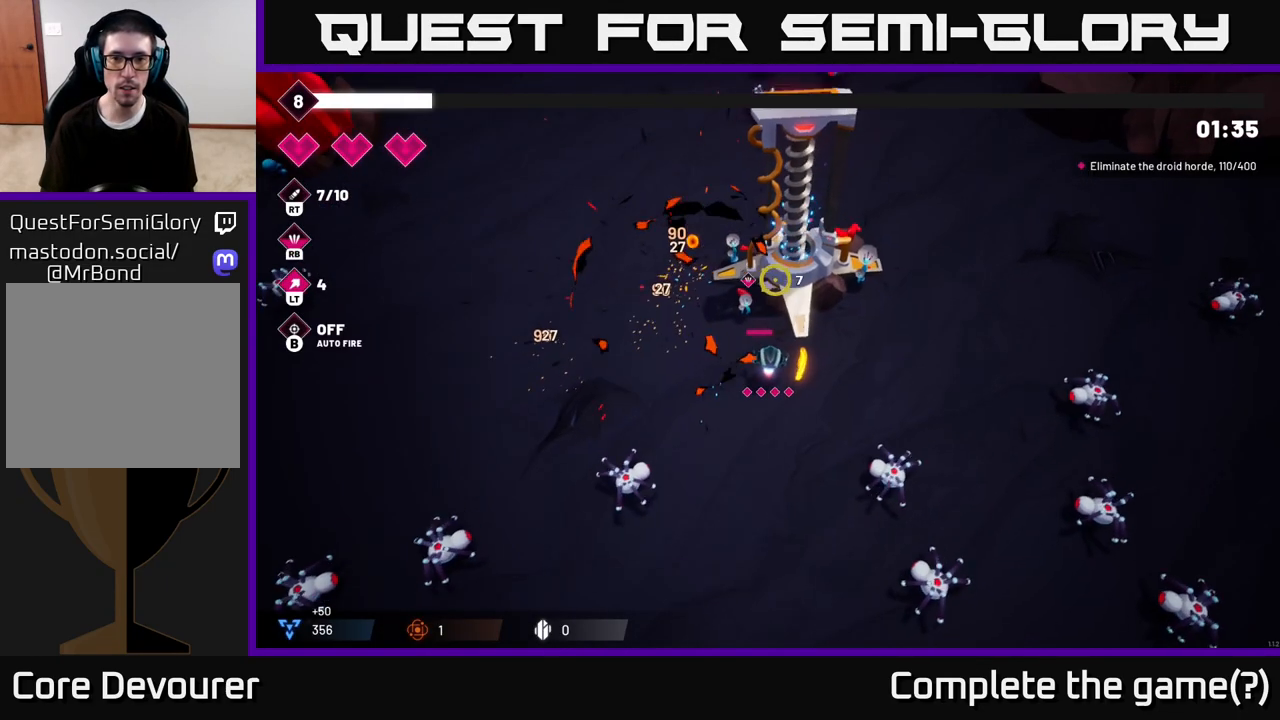
{"dt_ms": 500, "buttons": [], "left_stick": "up", "right_stick": "up-right", "events": [[17, "left_stick", "up"], [367, "right_stick", "up-right"]]}
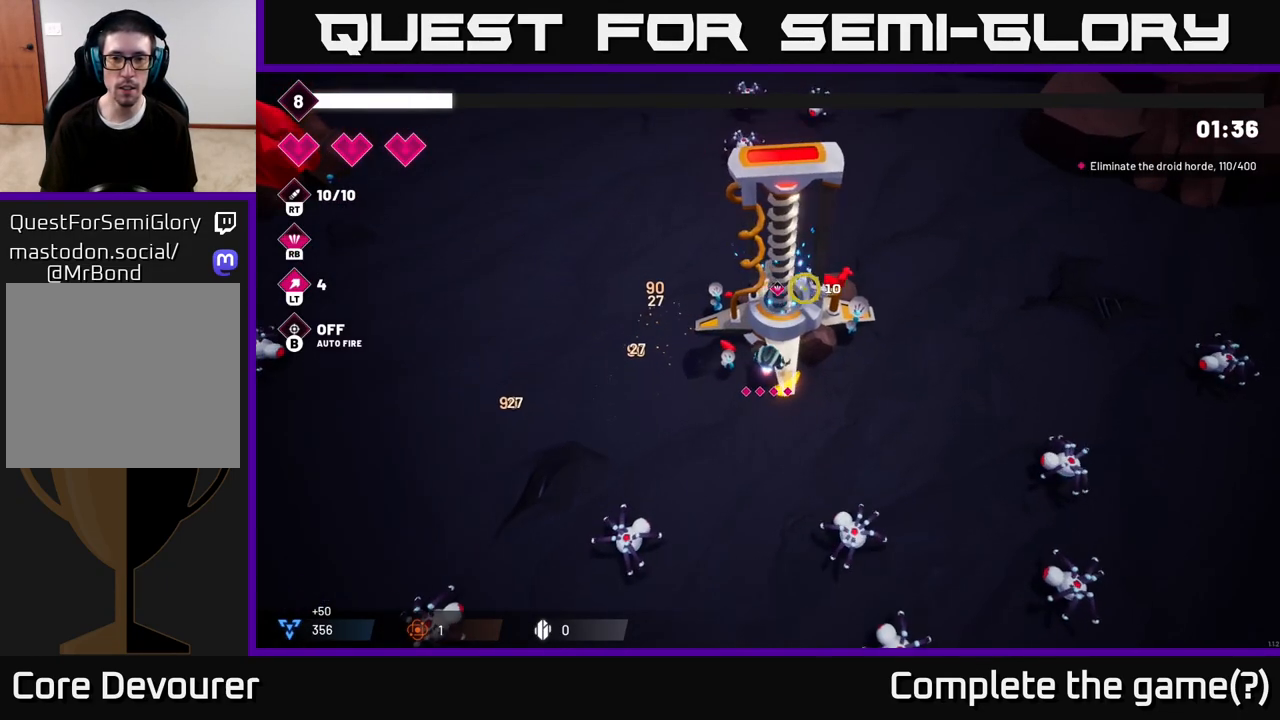
{"dt_ms": 500, "buttons": ["R2"], "left_stick": "right", "right_stick": "down", "events": [[100, "left_stick", "right"], [217, "right_stick", "down-right"], [267, "R2", "down"], [283, "right_stick", "down"]]}
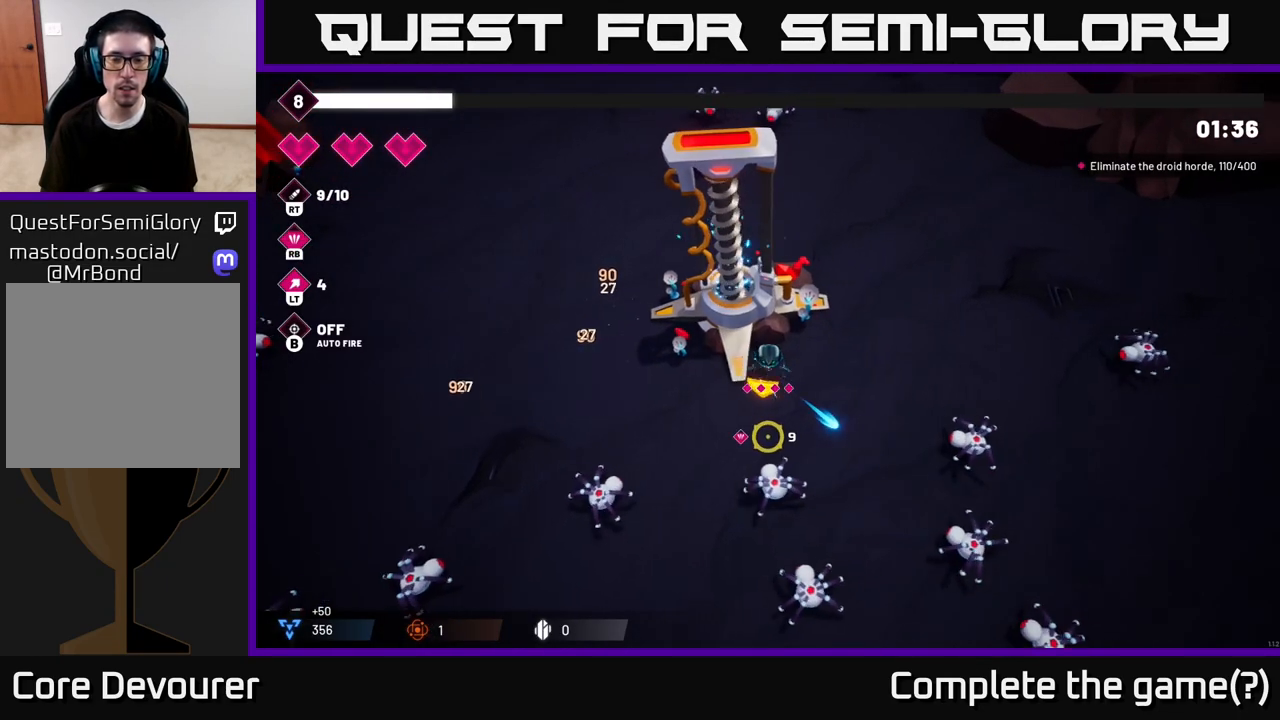
{"dt_ms": 1000, "buttons": [], "left_stick": "right", "right_stick": "down"}
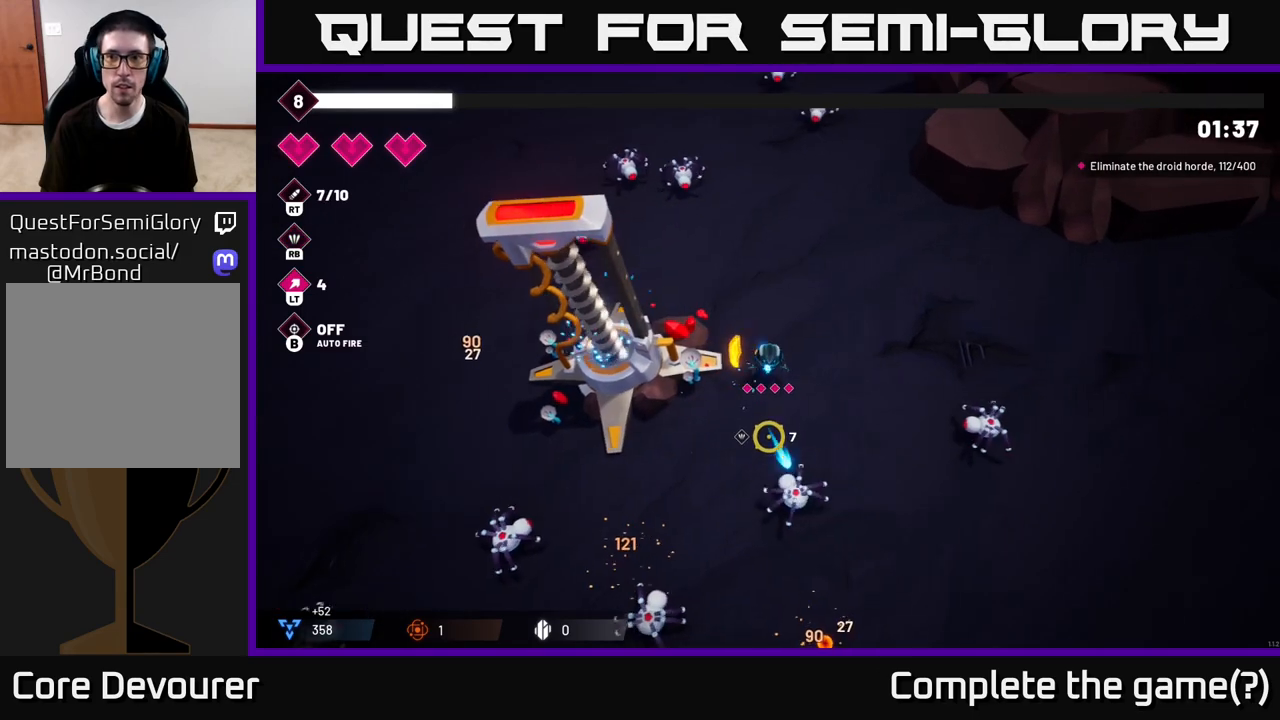
{"dt_ms": 500, "buttons": ["R2"], "left_stick": "up-right", "right_stick": "down-right", "events": [[100, "left_stick", "up-right"], [283, "right_stick", "down-right"], [417, "R2", "down"]]}
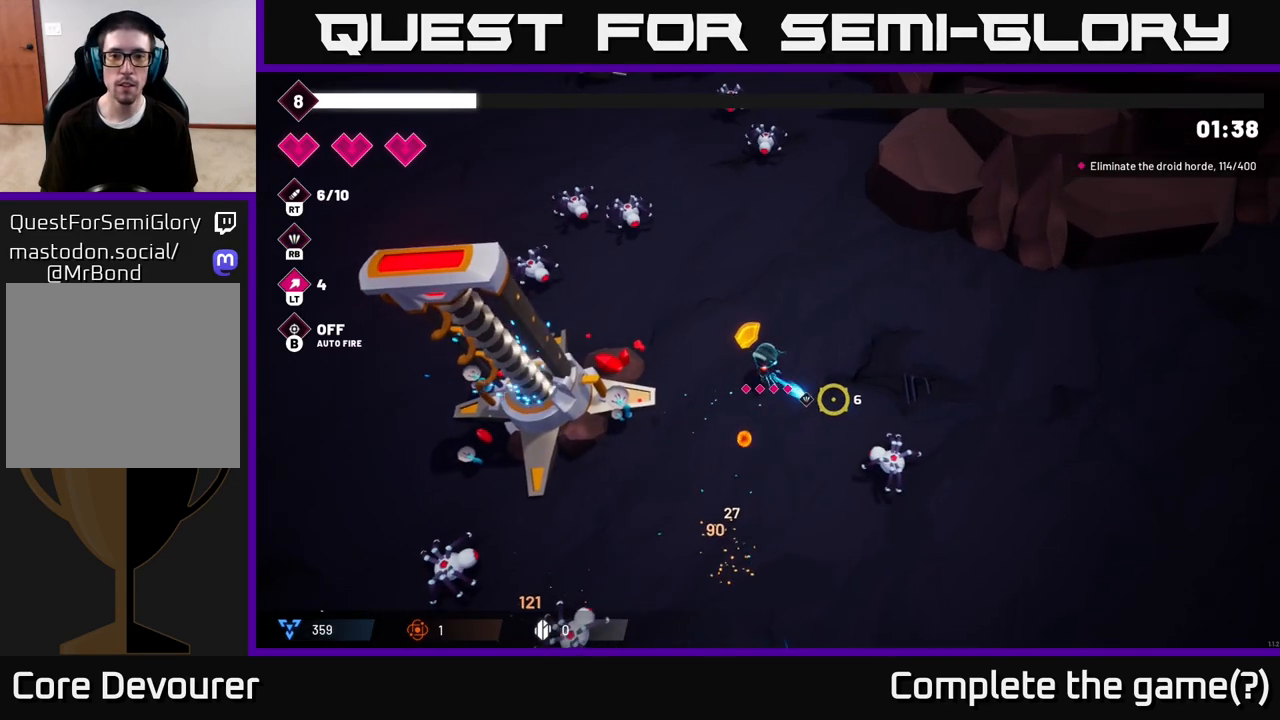
{"dt_ms": 500, "buttons": [], "left_stick": "up", "right_stick": "up-left", "events": [[150, "left_stick", "up"], [283, "R2", "up"], [283, "right_stick", "down"], [417, "right_stick", "up-left"]]}
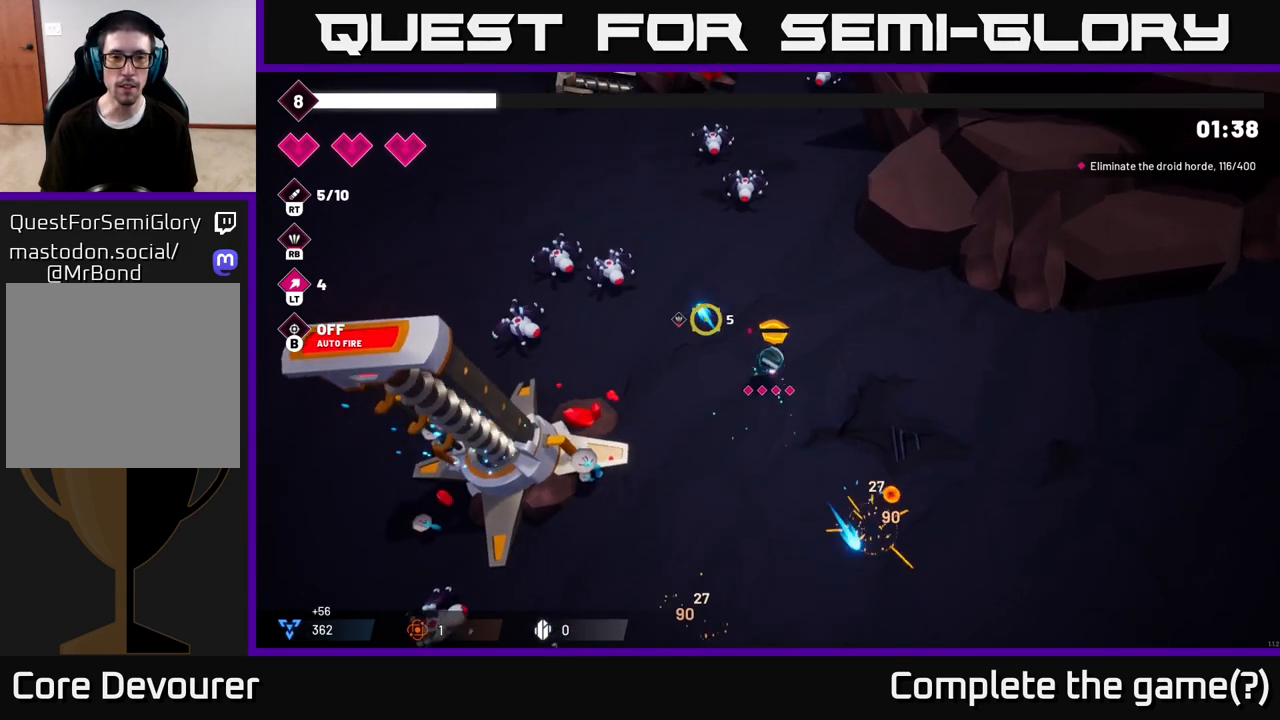
{"dt_ms": 500, "buttons": ["R2"], "left_stick": "up-right", "right_stick": "left", "events": [[33, "left_stick", "up-left"], [67, "R2", "down"], [167, "right_stick", "left"], [233, "left_stick", "up-right"]]}
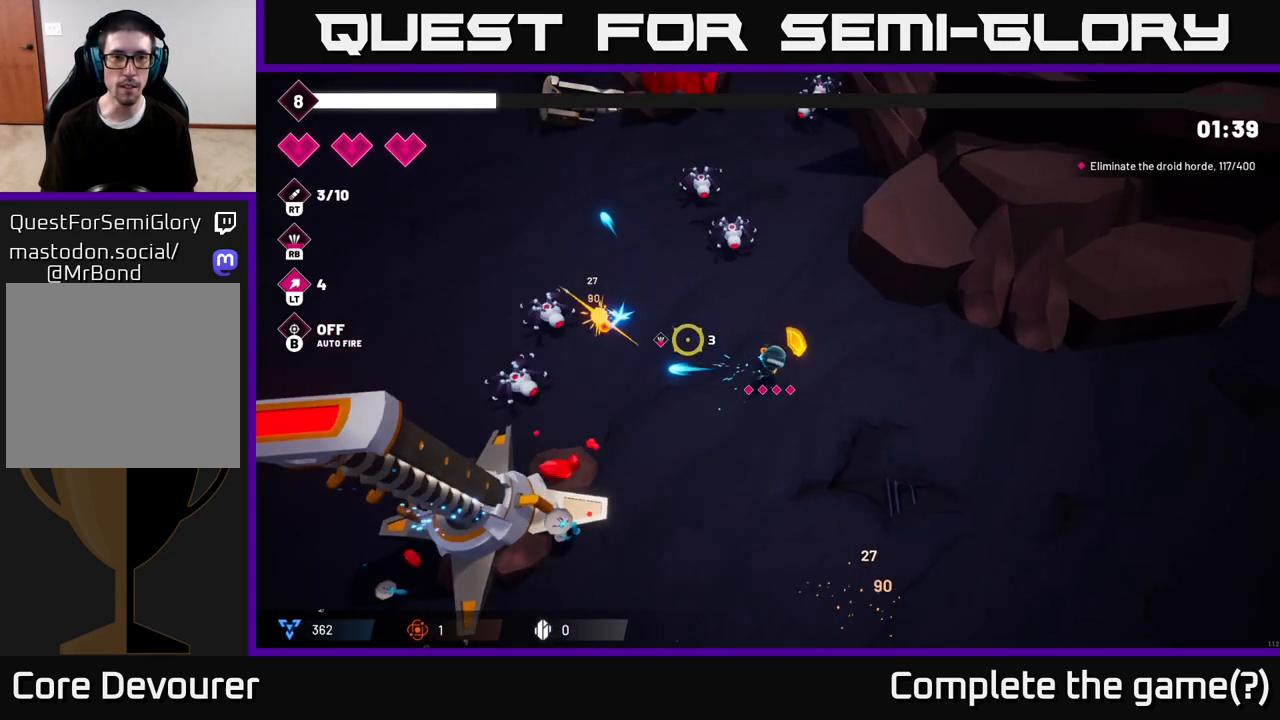
{"dt_ms": 500, "buttons": ["R2"], "left_stick": "up", "right_stick": "up-left", "events": [[50, "right_stick", "up-left"], [167, "left_stick", "up"], [250, "right_stick", "up"], [367, "right_stick", "up-left"]]}
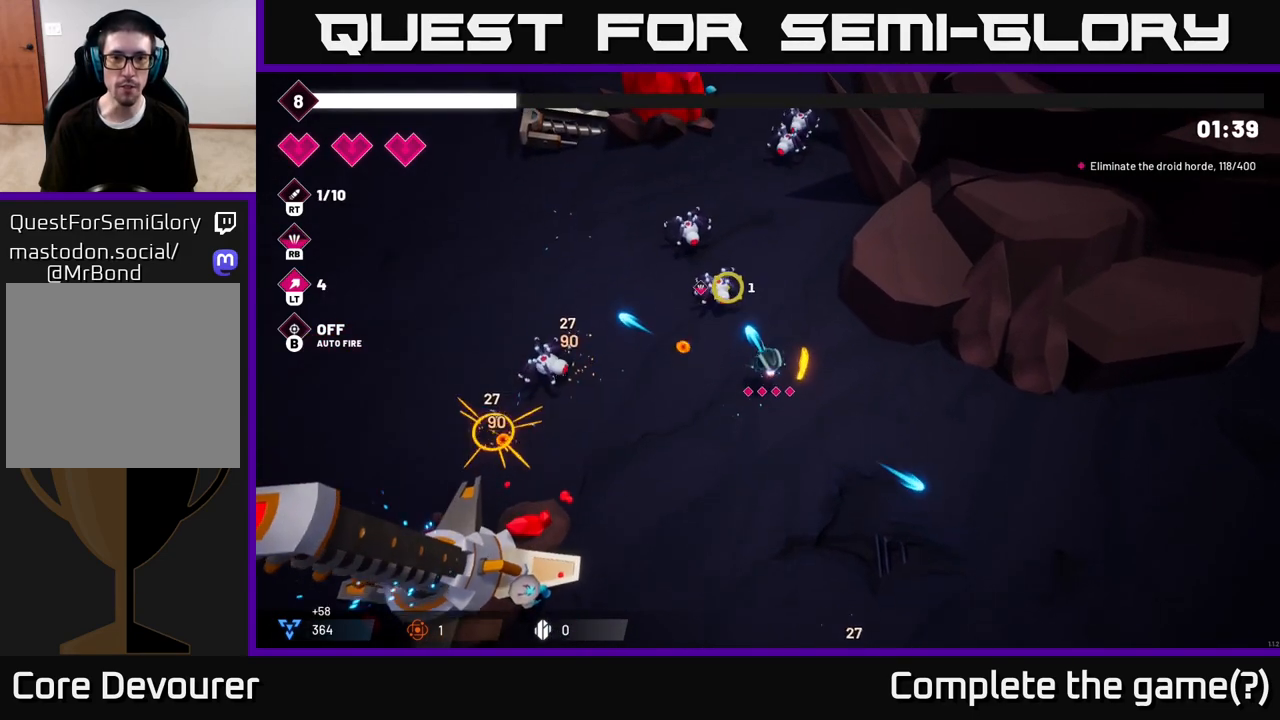
{"dt_ms": 500, "buttons": ["R2"], "left_stick": "up", "right_stick": "up-left", "events": []}